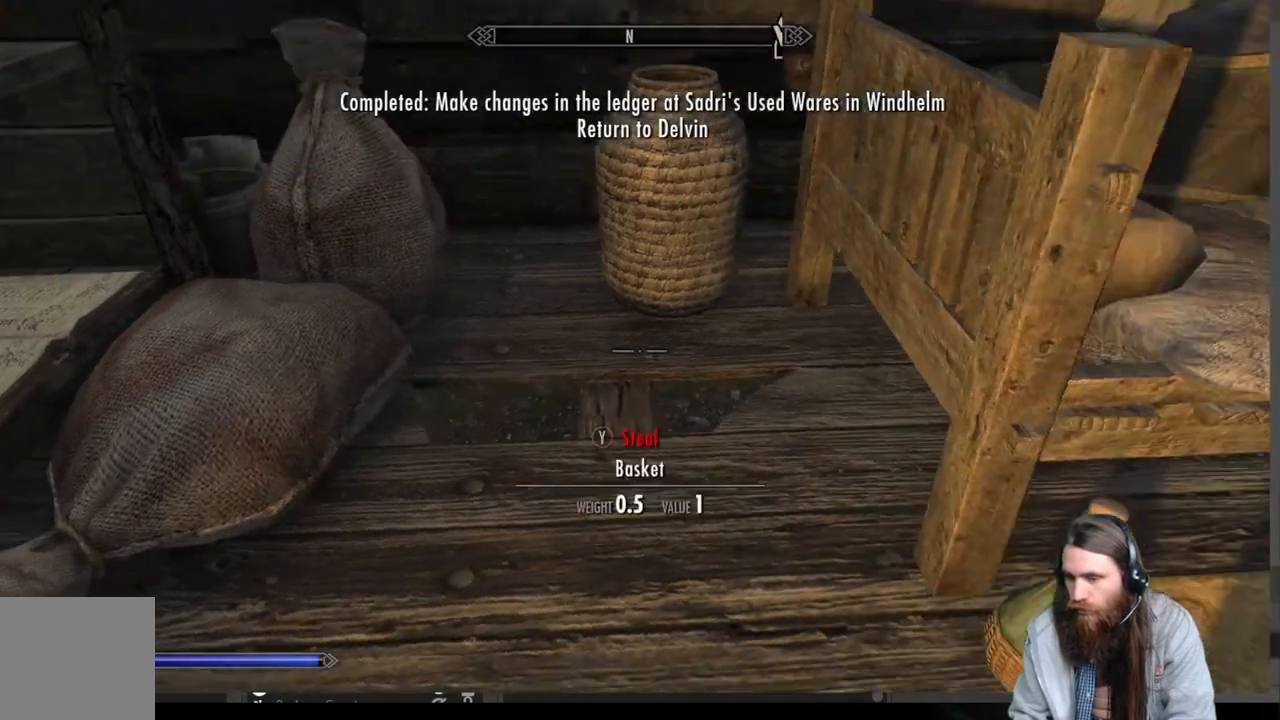
Gameplay with a controller (Xbox layout); each line is a JSON object with the inputs held at the frame after it. "events" lists button and stick changes between this image and that frame as [ms after this image, input, new state], when the widget could be followed in between.
{"buttons": [], "left_stick": "center", "right_stick": "center", "events": [[300, "right_stick", "center"], [450, "left_stick", "center"]]}
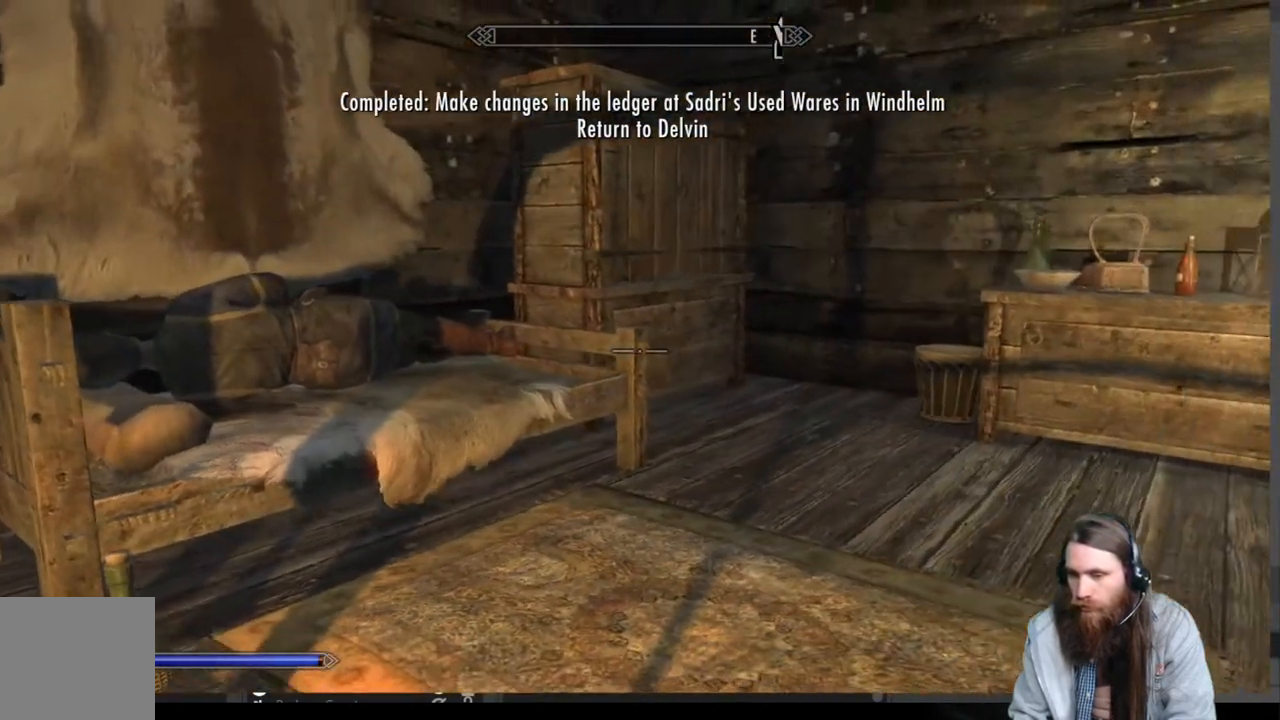
{"buttons": [], "left_stick": "up", "right_stick": "center", "events": [[50, "right_stick", "down-left"], [200, "right_stick", "left"], [400, "left_stick", "up"], [400, "right_stick", "center"]]}
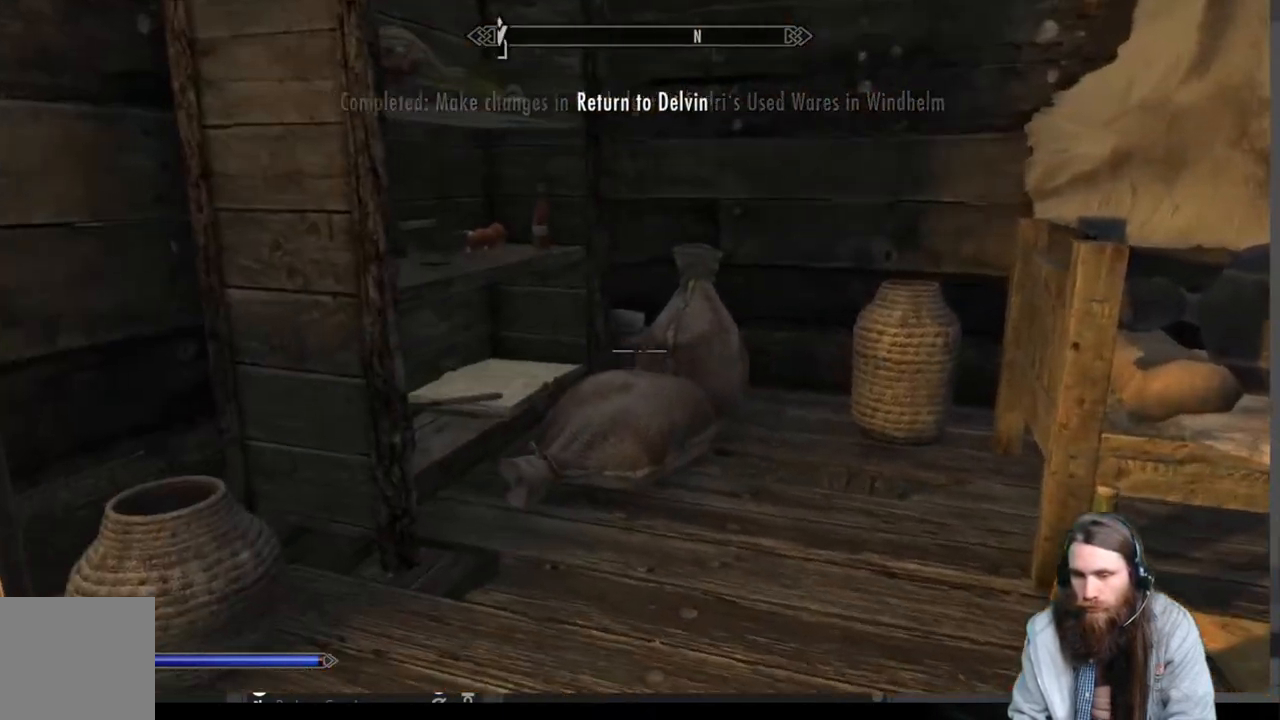
{"buttons": [], "left_stick": "up", "right_stick": "center", "events": [[17, "right_stick", "down"], [183, "right_stick", "center"]]}
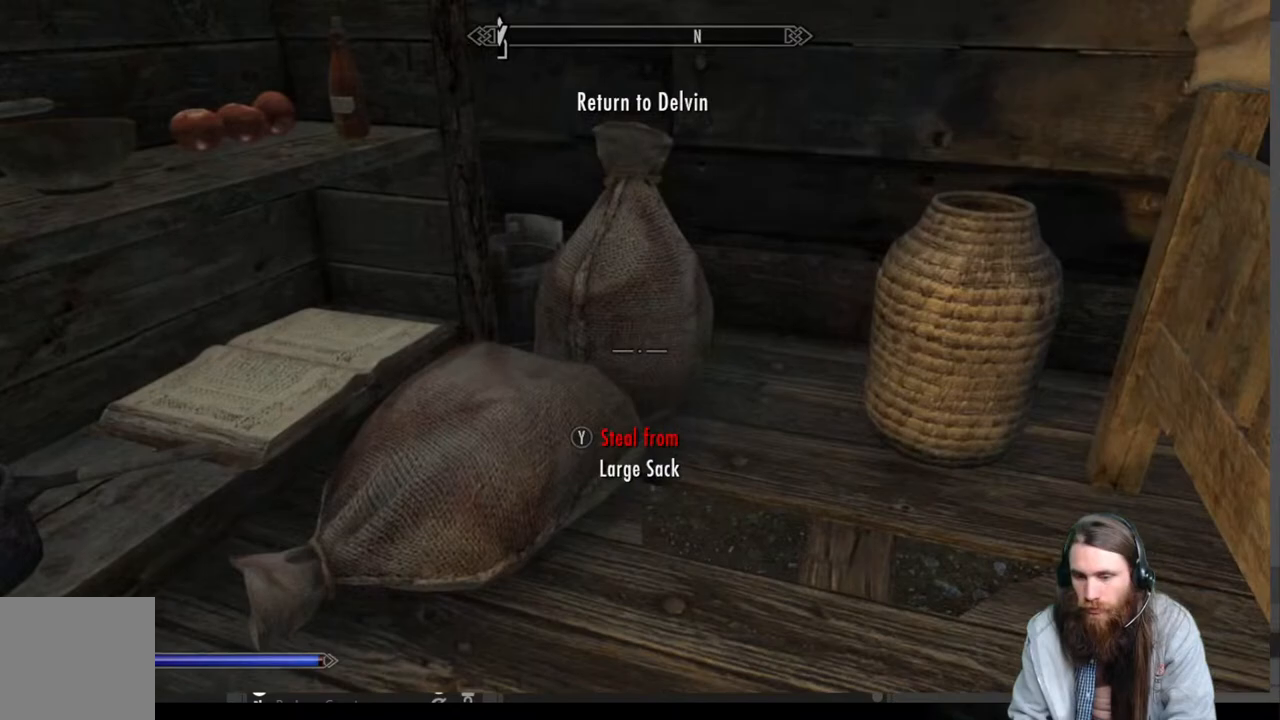
{"buttons": [], "left_stick": "center", "right_stick": "center", "events": [[50, "left_stick", "center"], [150, "Y", "down"], [283, "Y", "up"]]}
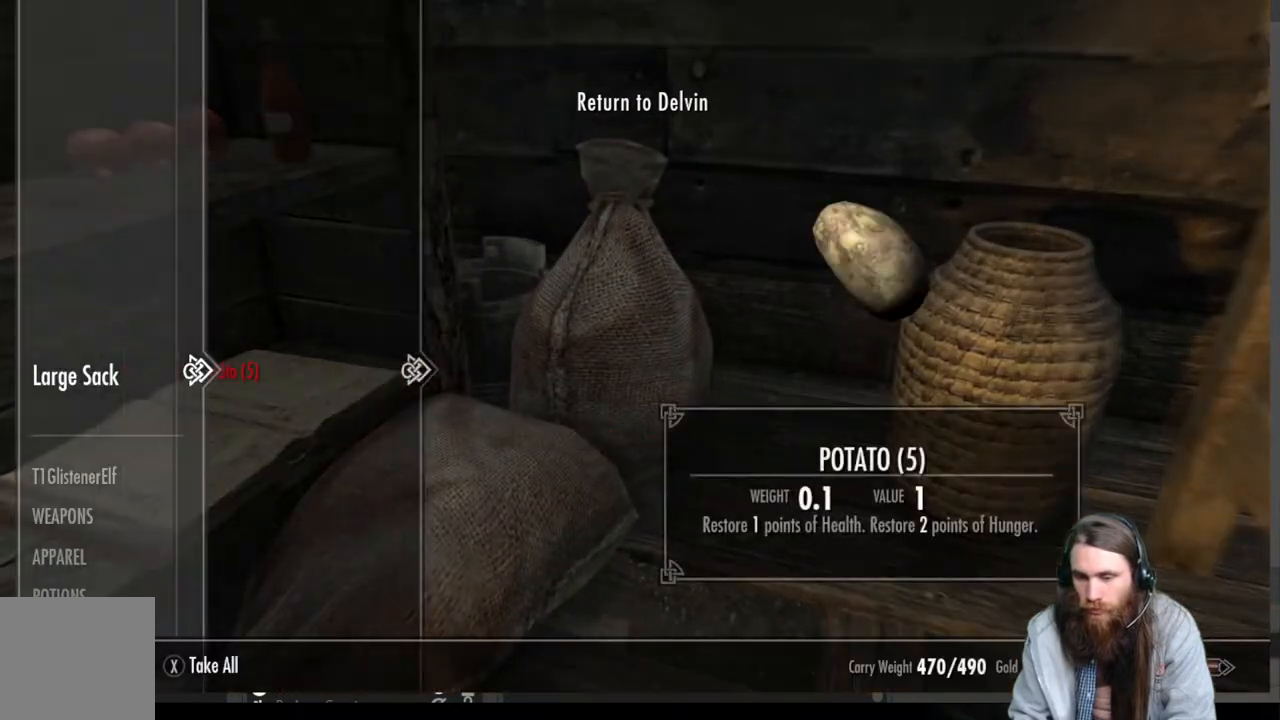
{"buttons": [], "left_stick": "center", "right_stick": "center", "events": []}
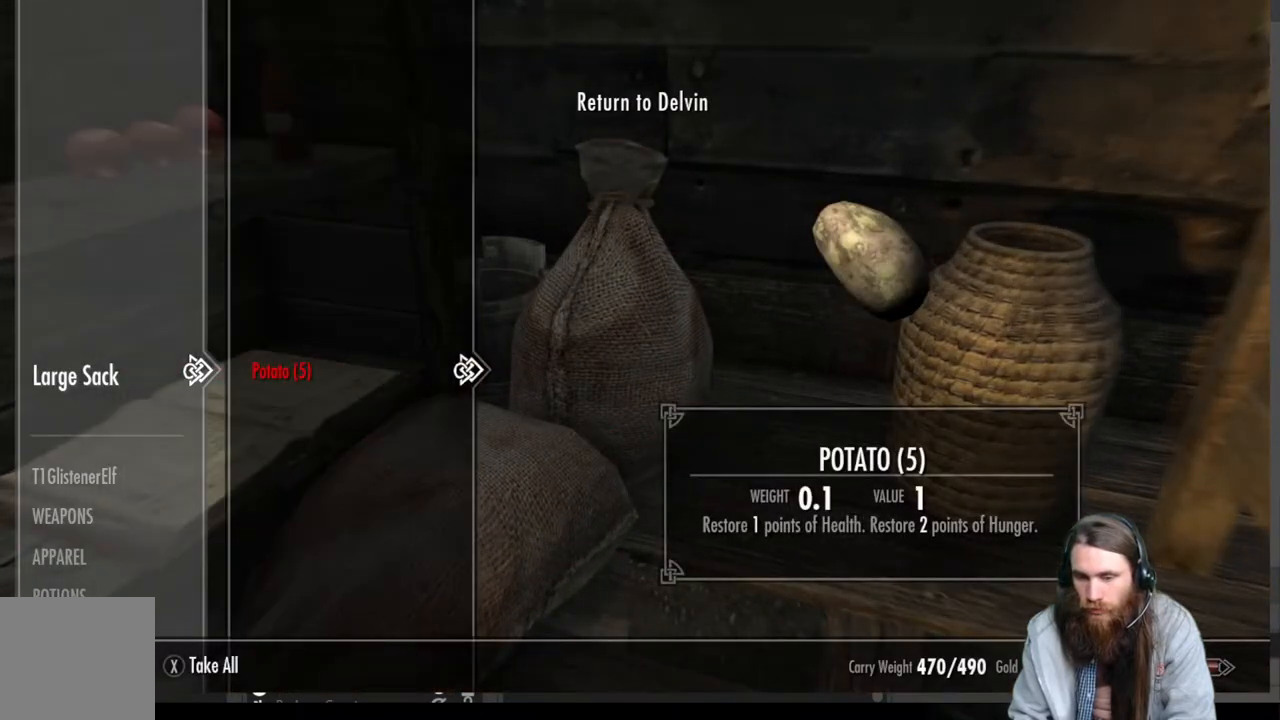
{"buttons": [], "left_stick": "center", "right_stick": "center", "events": []}
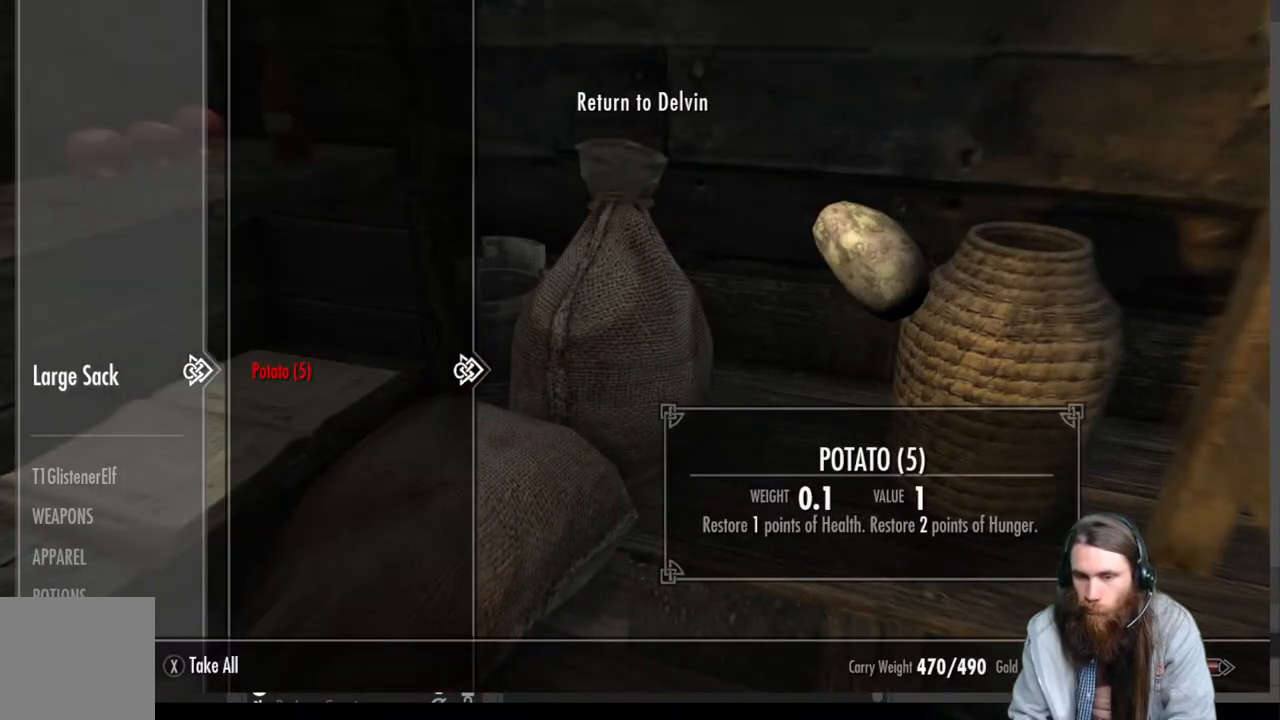
{"buttons": [], "left_stick": "center", "right_stick": "up-left", "events": [[200, "B", "down"], [267, "B", "up"], [450, "right_stick", "up-left"]]}
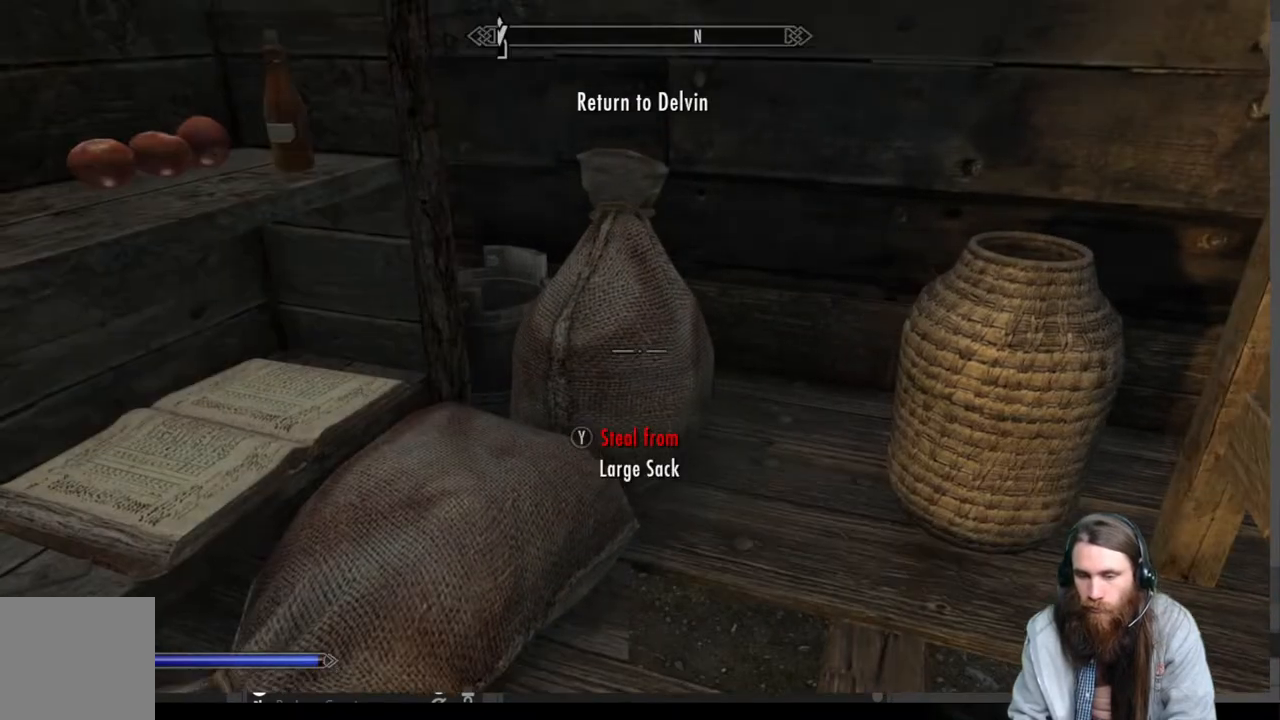
{"buttons": [], "left_stick": "center", "right_stick": "center", "events": [[250, "right_stick", "center"]]}
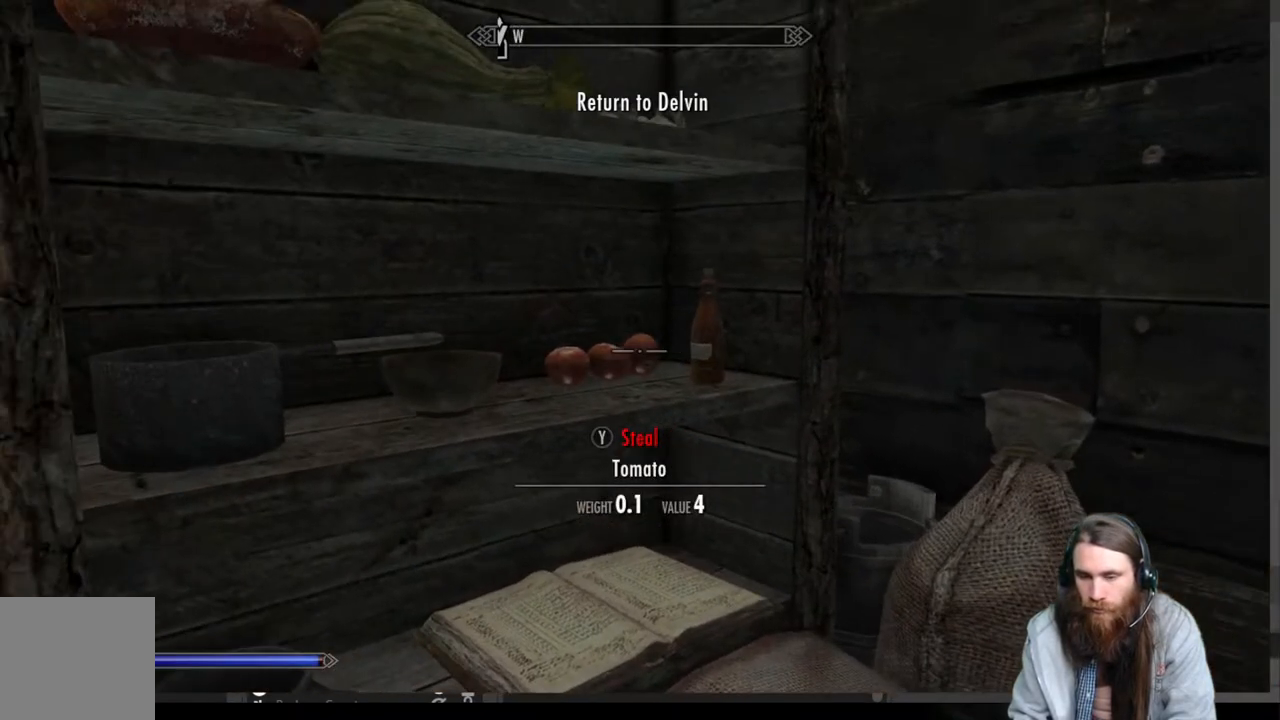
{"buttons": ["Y"], "left_stick": "center", "right_stick": "center", "events": [[450, "Y", "down"]]}
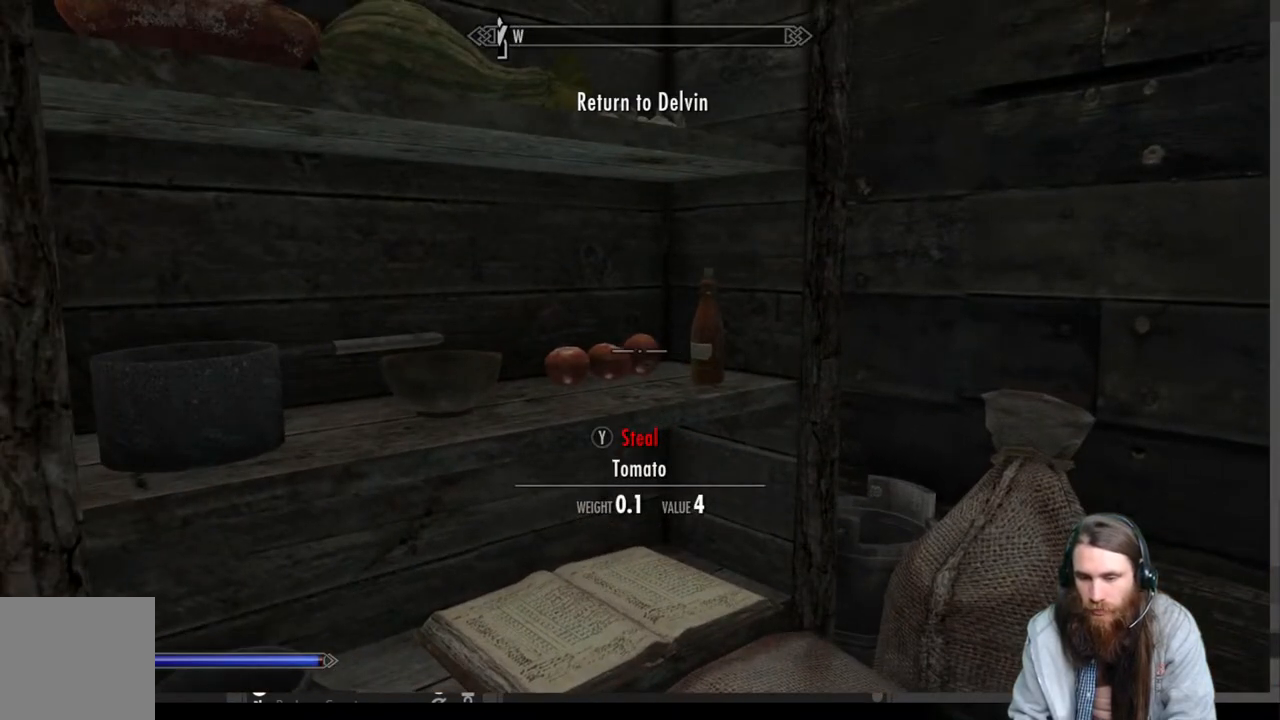
{"buttons": [], "left_stick": "left", "right_stick": "center", "events": [[17, "Y", "up"], [200, "Y", "down"], [300, "Y", "up"], [450, "left_stick", "left"]]}
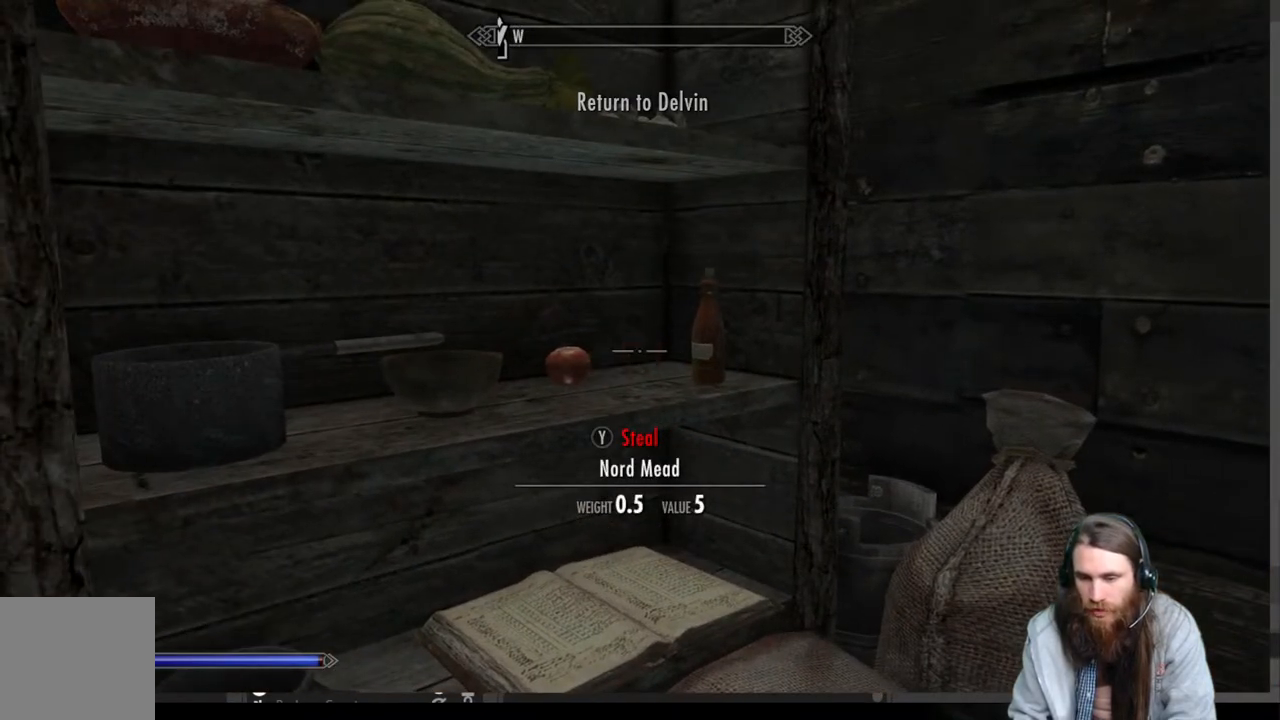
{"buttons": [], "left_stick": "center", "right_stick": "center", "events": [[100, "left_stick", "center"], [133, "Y", "down"], [250, "Y", "up"]]}
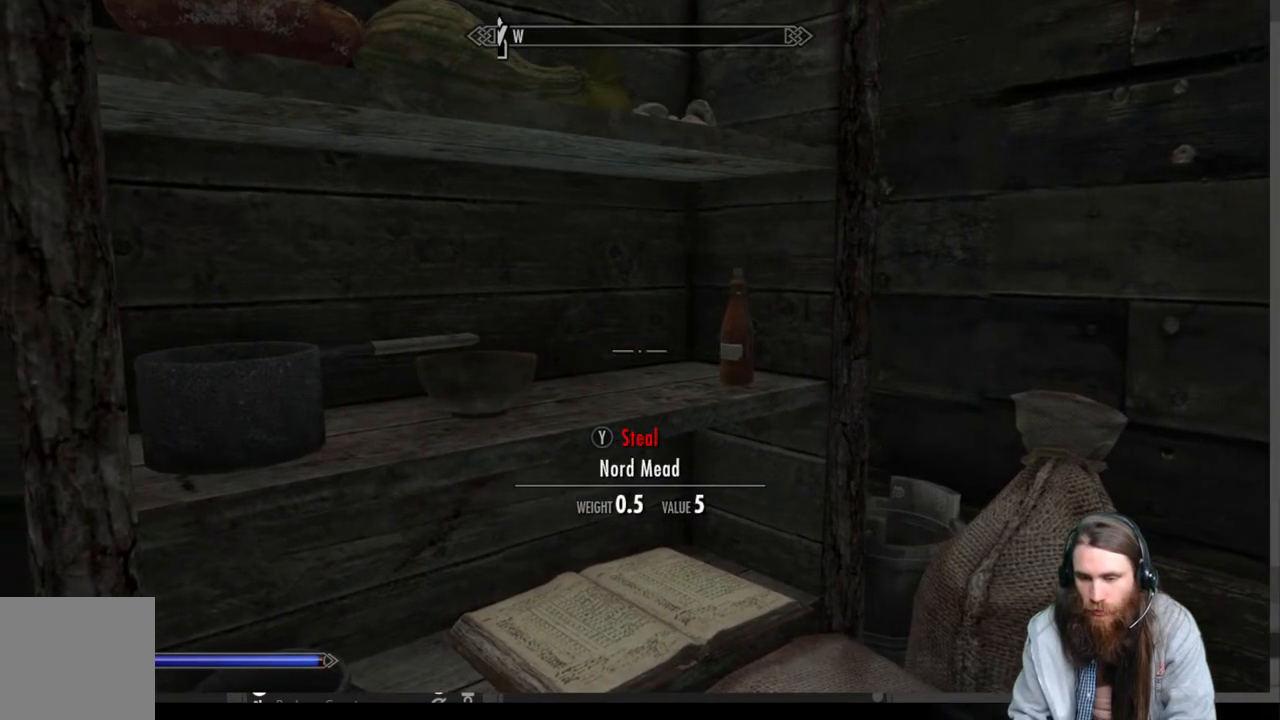
{"buttons": [], "left_stick": "center", "right_stick": "center", "events": [[67, "right_stick", "down-right"], [333, "right_stick", "center"]]}
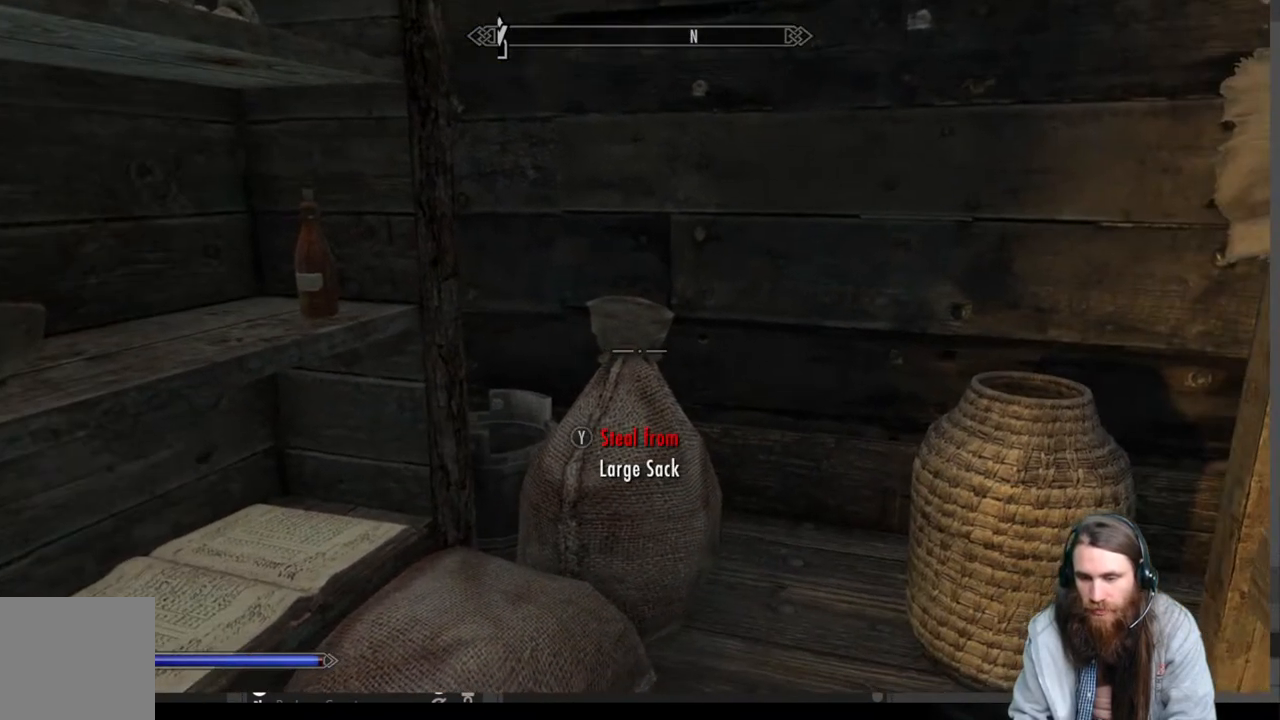
{"buttons": [], "left_stick": "center", "right_stick": "center", "events": [[33, "right_stick", "down-right"], [183, "right_stick", "center"], [383, "Y", "down"], [450, "Y", "up"]]}
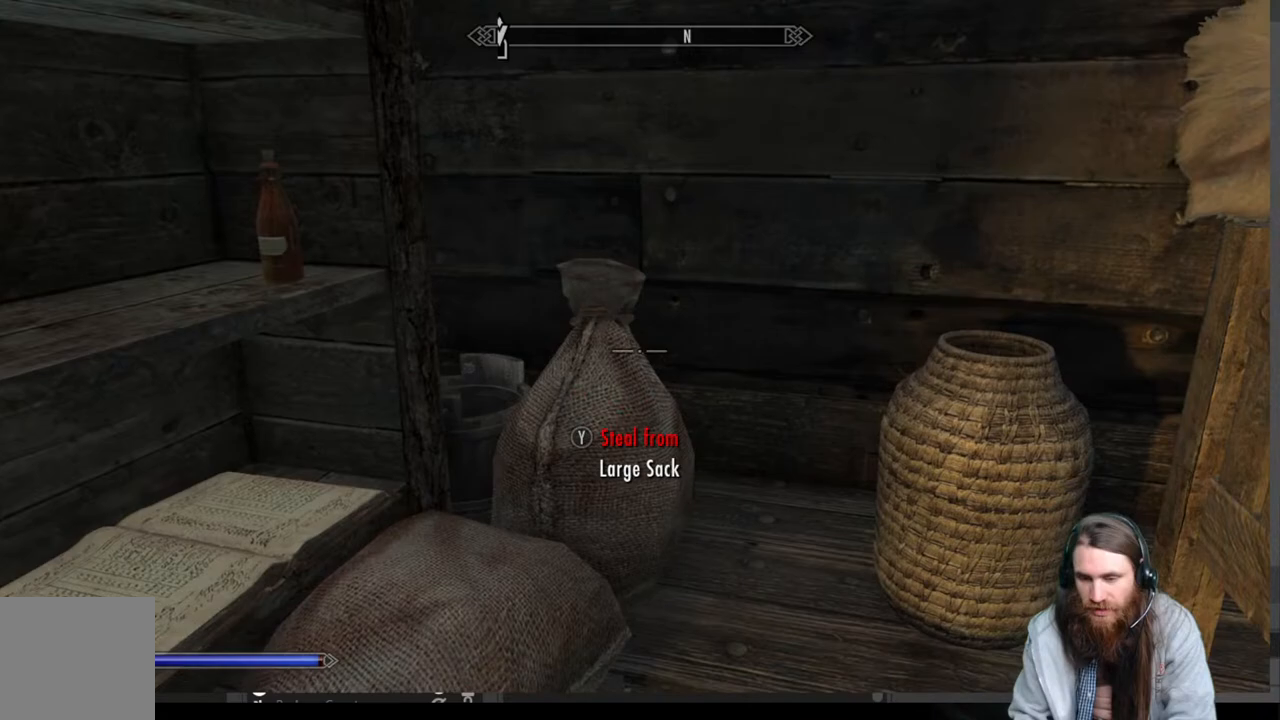
{"buttons": [], "left_stick": "center", "right_stick": "center", "events": []}
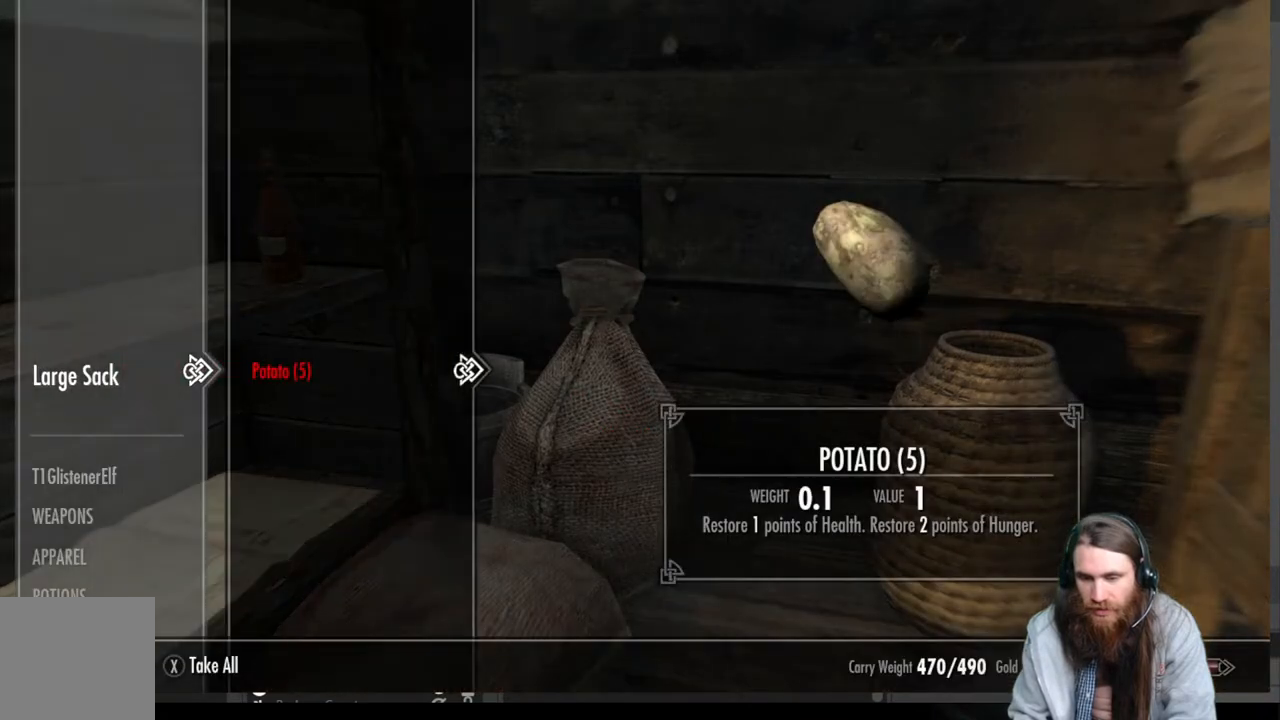
{"buttons": [], "left_stick": "center", "right_stick": "up-left", "events": [[83, "X", "down"], [183, "X", "up"], [350, "right_stick", "up-left"]]}
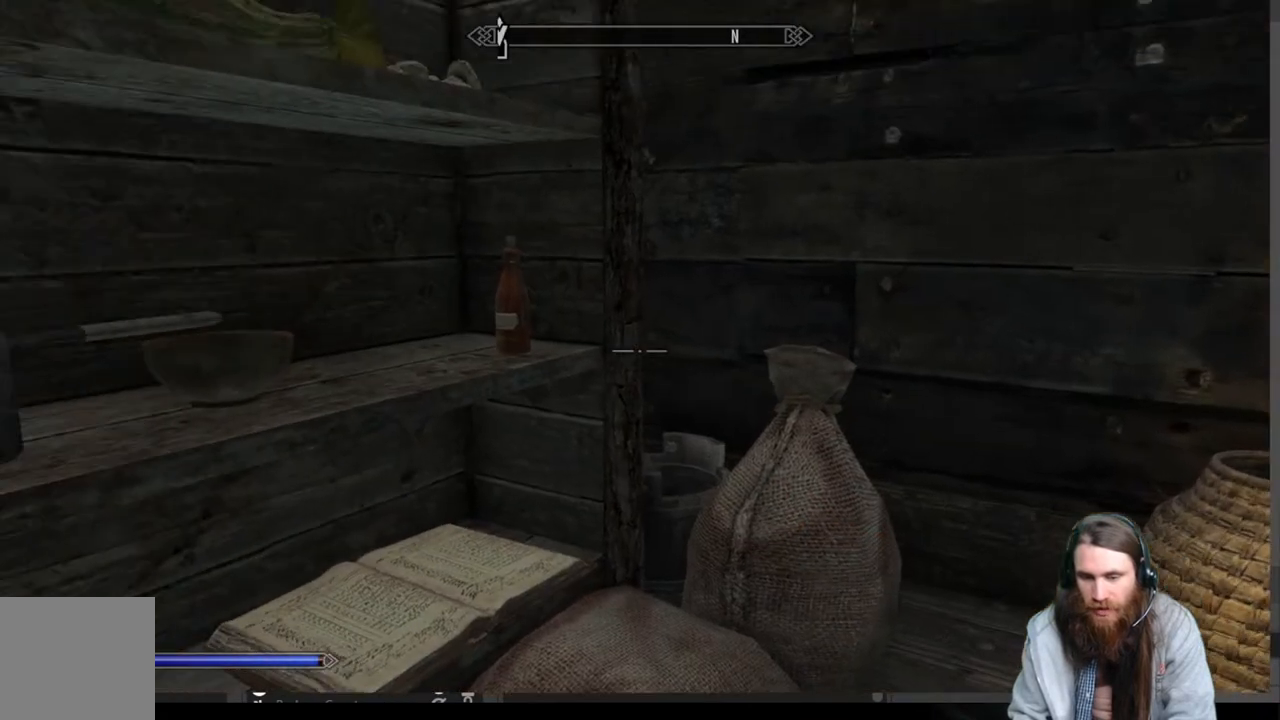
{"buttons": [], "left_stick": "center", "right_stick": "center", "events": [[333, "right_stick", "center"]]}
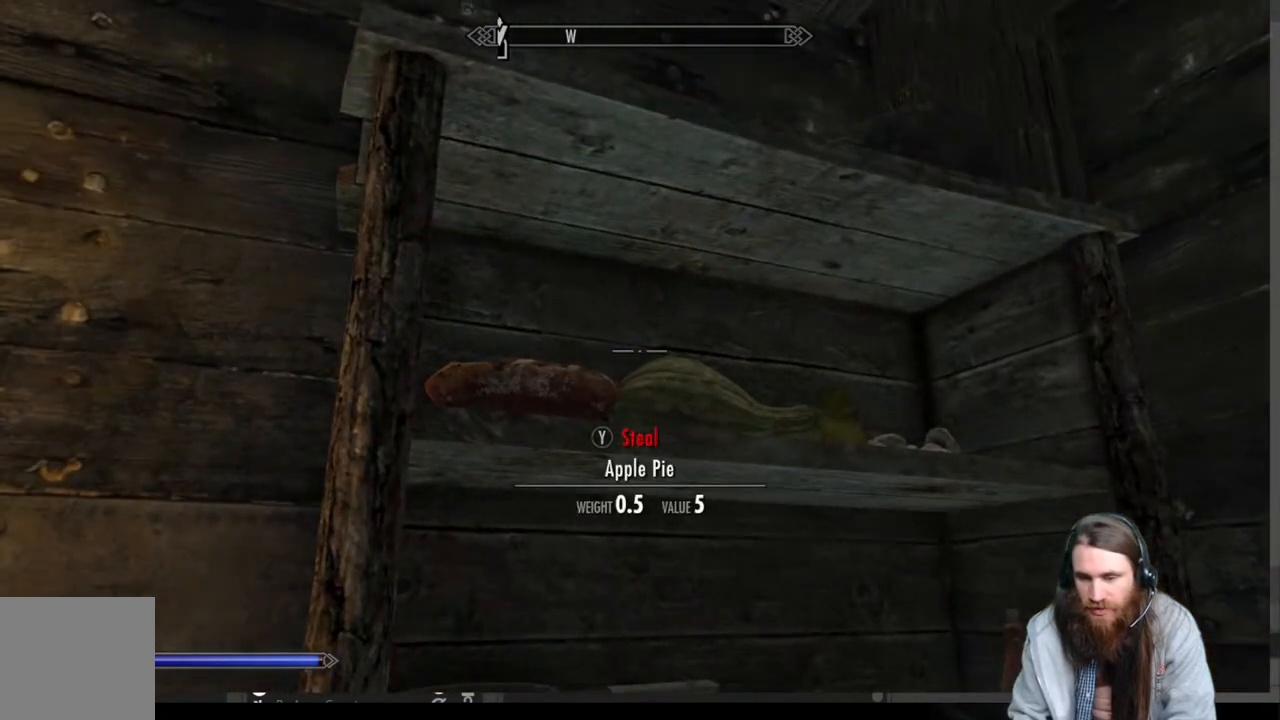
{"buttons": [], "left_stick": "center", "right_stick": "center", "events": [[117, "left_stick", "left"], [300, "left_stick", "center"]]}
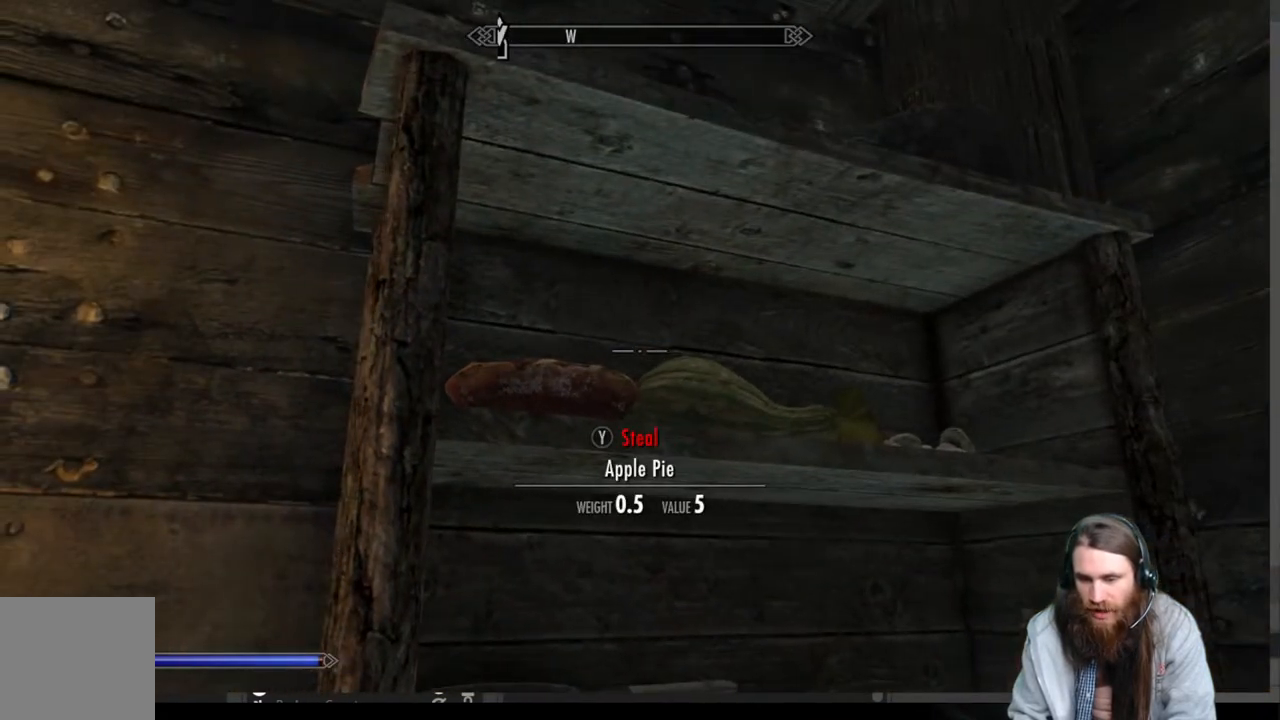
{"buttons": [], "left_stick": "center", "right_stick": "center", "events": [[183, "left_stick", "left"], [333, "left_stick", "center"]]}
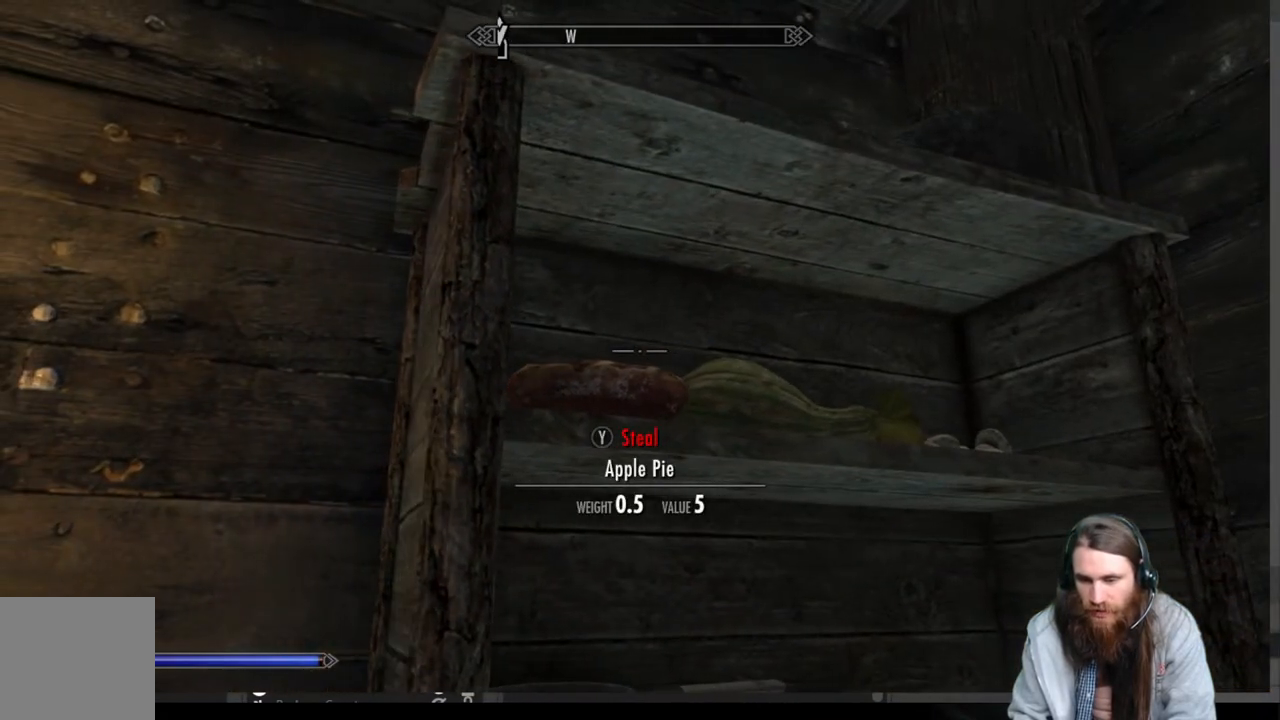
{"buttons": [], "left_stick": "center", "right_stick": "center", "events": [[33, "left_stick", "left"], [150, "right_stick", "down"], [183, "left_stick", "center"], [333, "right_stick", "center"]]}
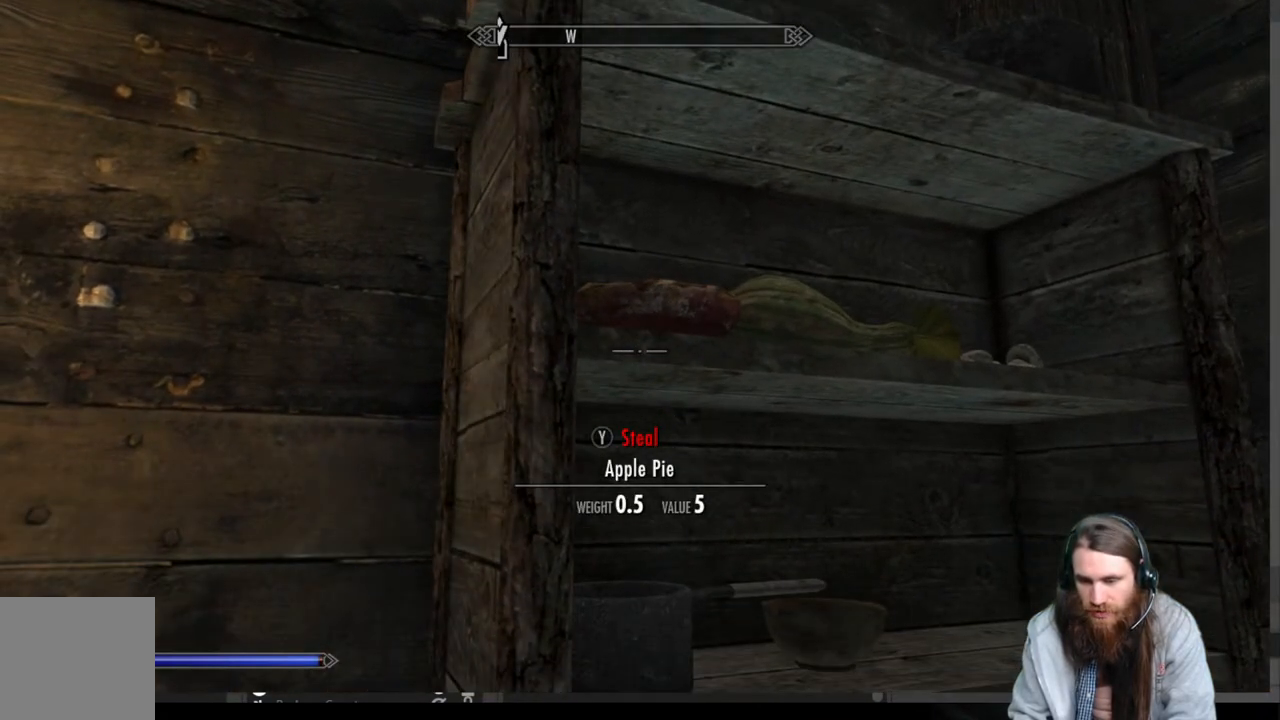
{"buttons": [], "left_stick": "center", "right_stick": "center", "events": [[300, "Y", "down"], [400, "Y", "up"]]}
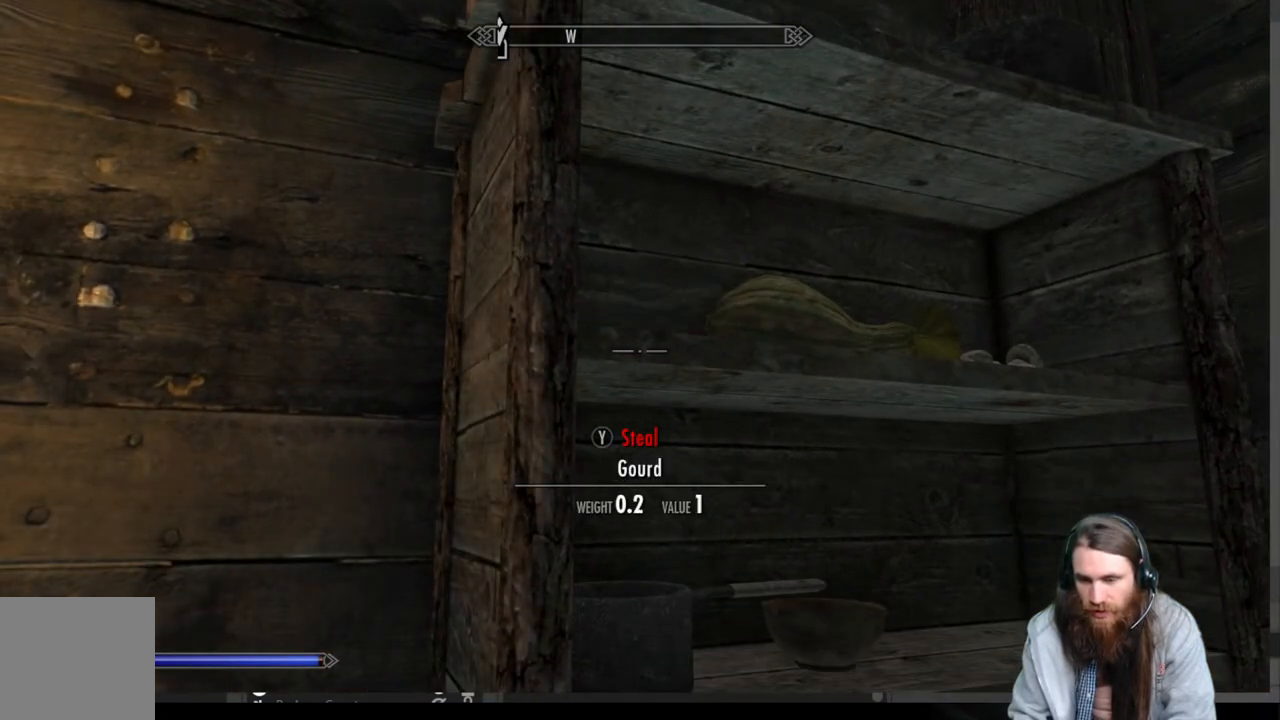
{"buttons": [], "left_stick": "center", "right_stick": "up", "events": [[83, "right_stick", "up-right"], [233, "right_stick", "center"], [383, "right_stick", "up"]]}
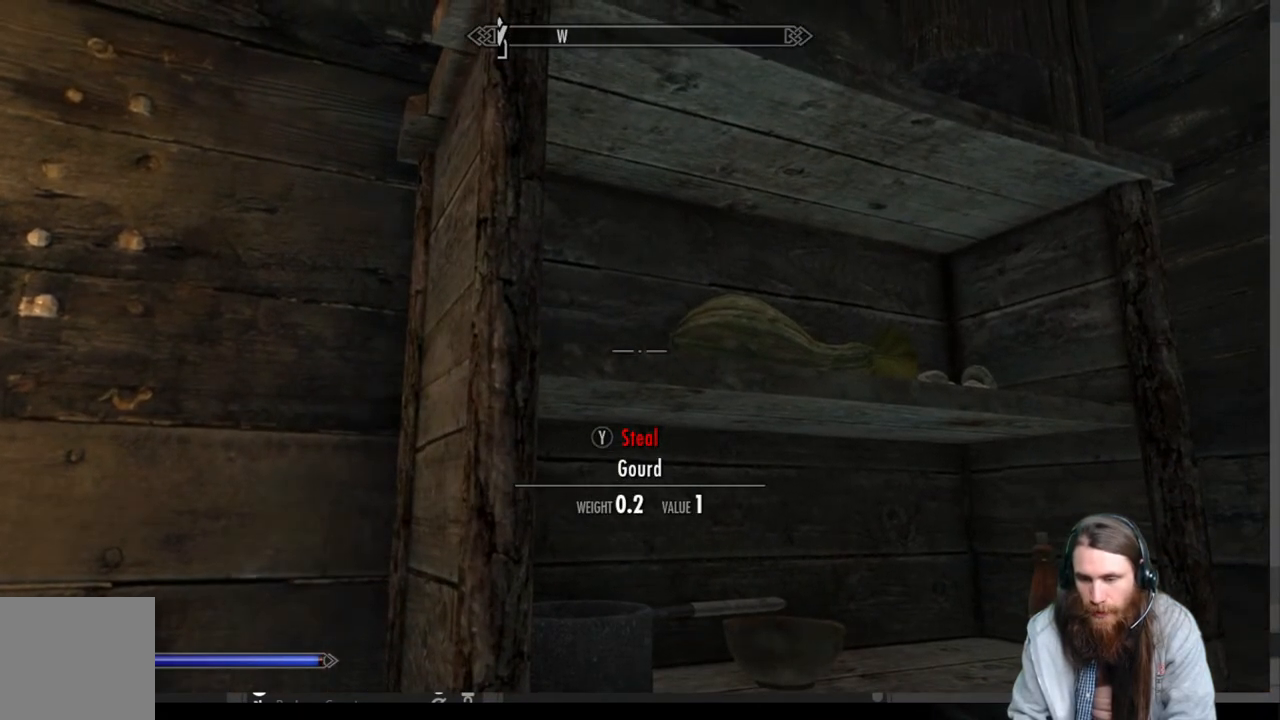
{"buttons": [], "left_stick": "center", "right_stick": "center", "events": [[67, "right_stick", "center"], [233, "Y", "down"], [383, "Y", "up"]]}
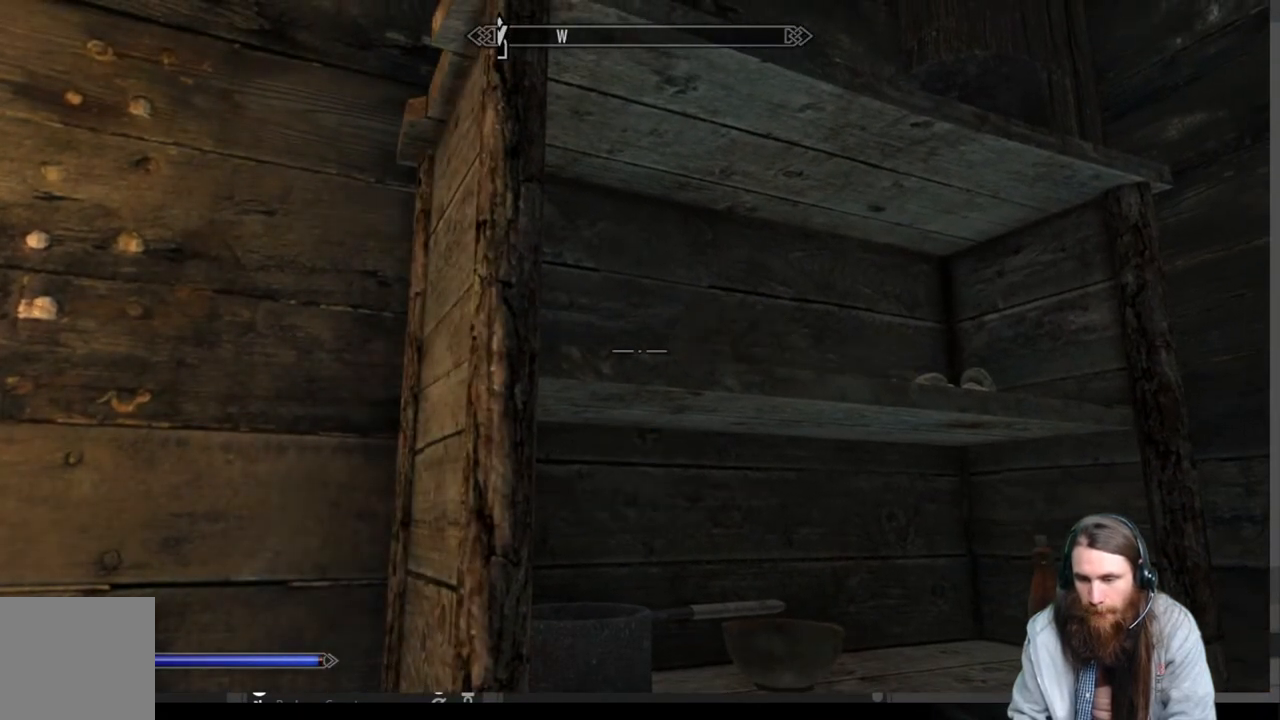
{"buttons": [], "left_stick": "up", "right_stick": "center", "events": [[17, "right_stick", "right"], [233, "right_stick", "center"], [250, "left_stick", "up"], [350, "right_stick", "right"], [500, "right_stick", "center"]]}
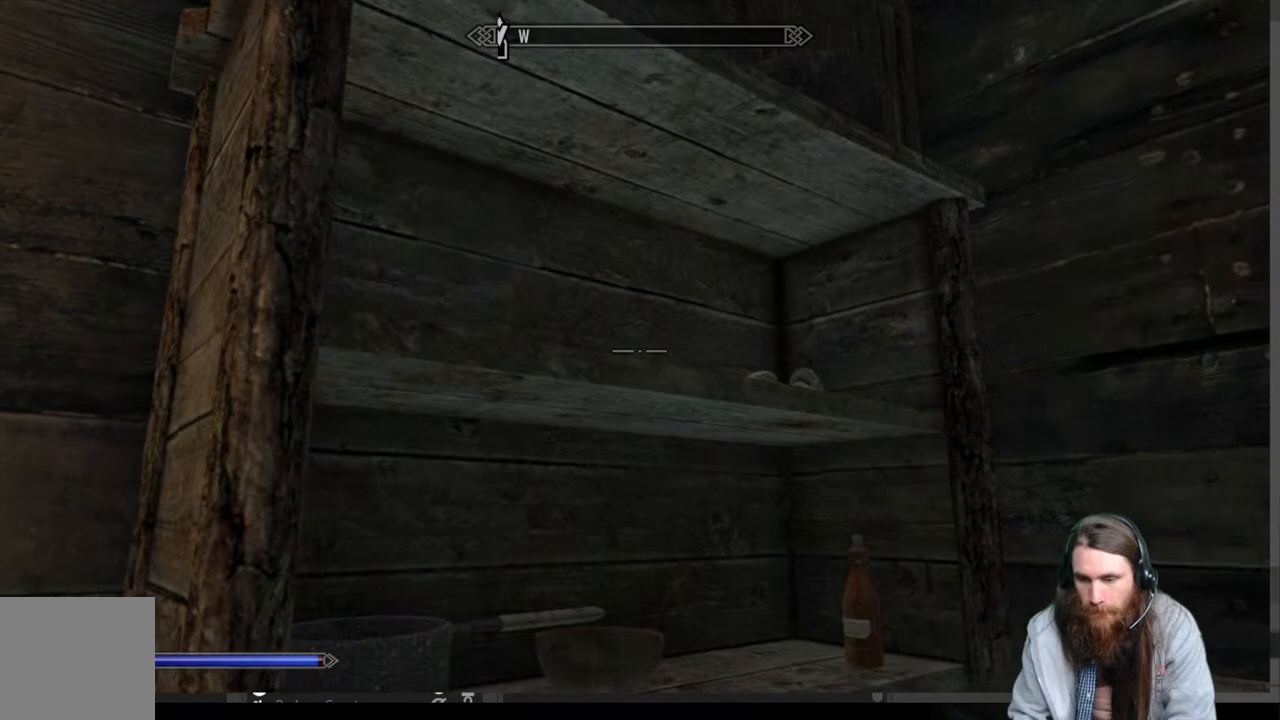
{"buttons": [], "left_stick": "down-right", "right_stick": "center", "events": [[183, "right_stick", "right"], [233, "left_stick", "center"], [333, "right_stick", "center"], [417, "left_stick", "down-right"]]}
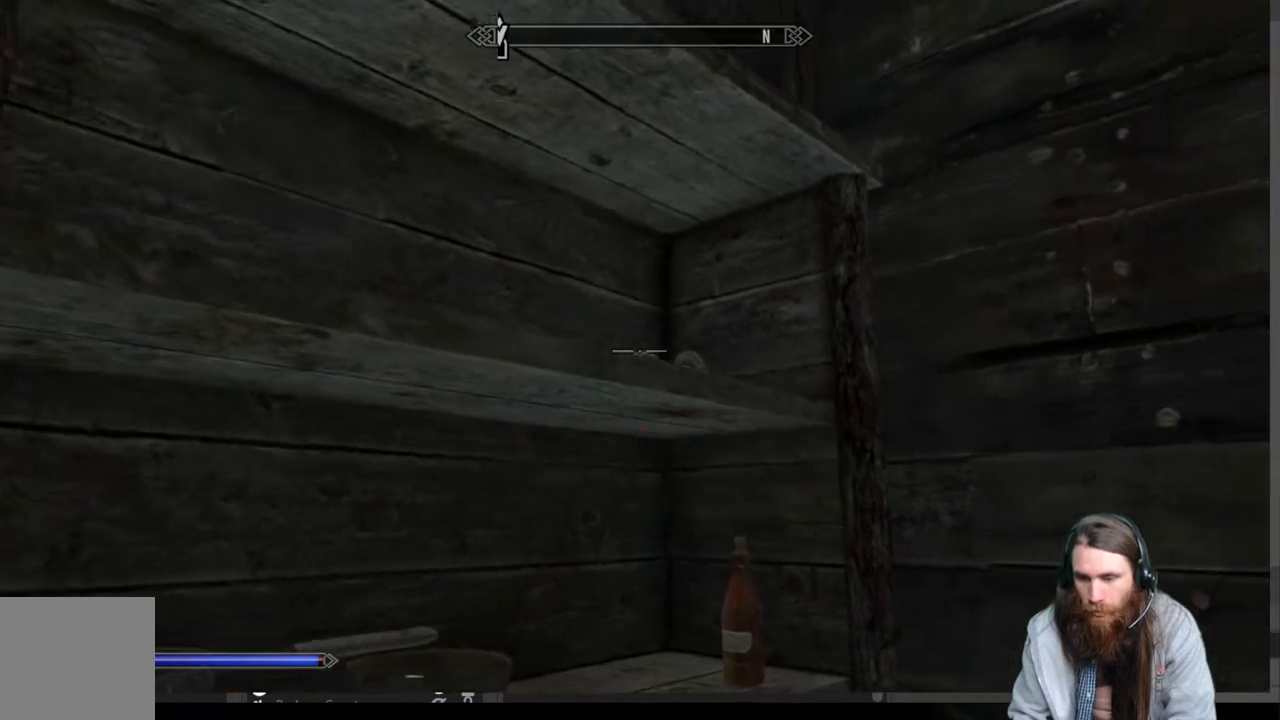
{"buttons": [], "left_stick": "center", "right_stick": "down", "events": [[67, "left_stick", "center"], [333, "right_stick", "down"]]}
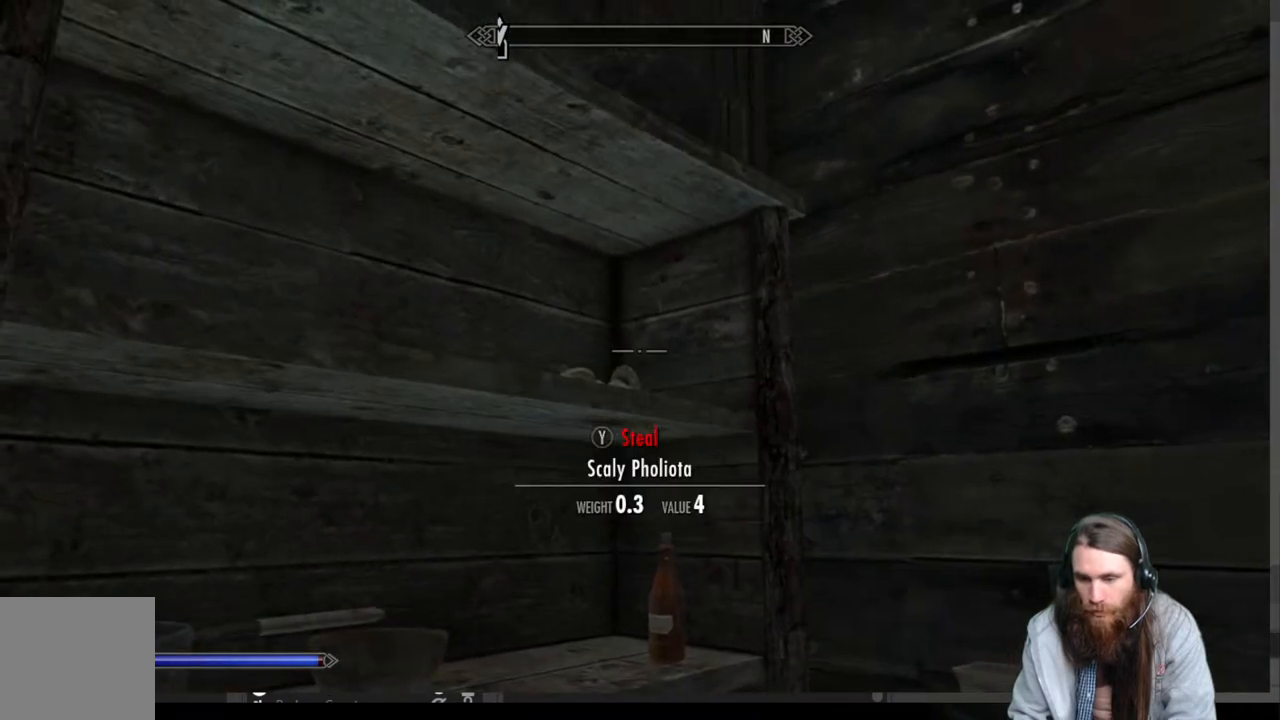
{"buttons": [], "left_stick": "left", "right_stick": "center", "events": [[17, "right_stick", "center"], [200, "Y", "down"], [317, "Y", "up"], [350, "left_stick", "left"]]}
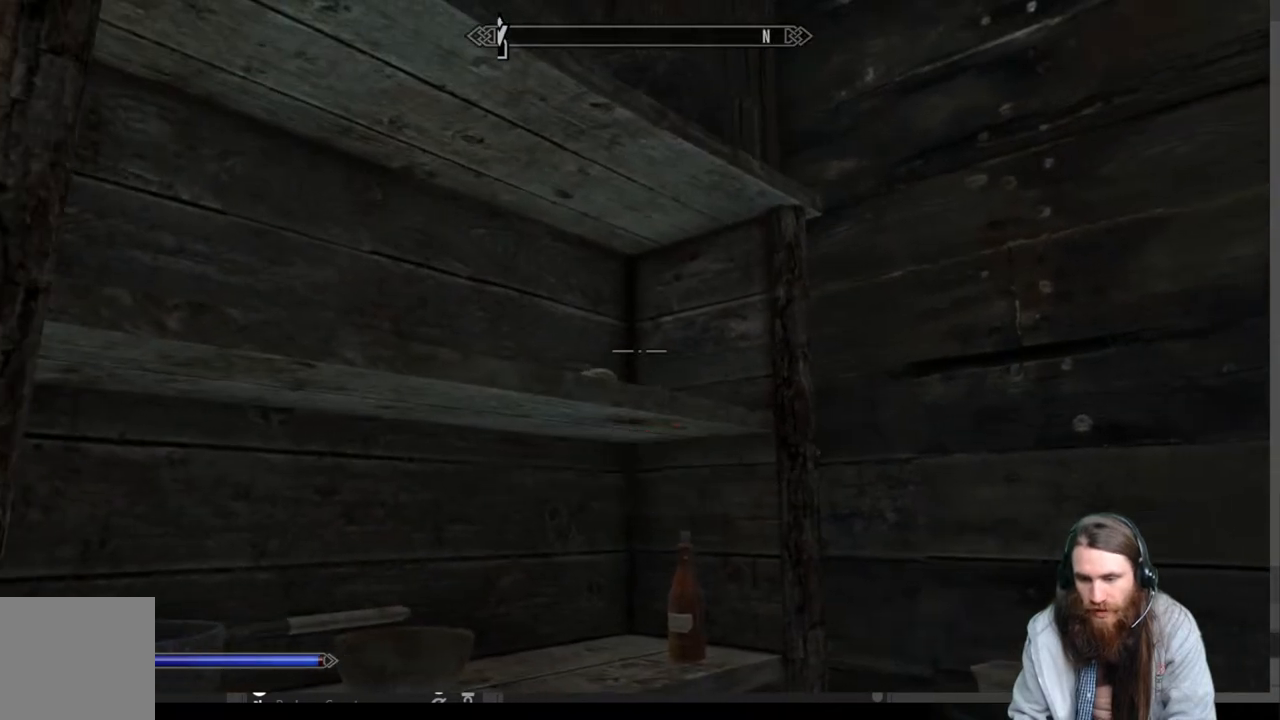
{"buttons": [], "left_stick": "down", "right_stick": "center", "events": [[50, "left_stick", "center"], [433, "left_stick", "down"]]}
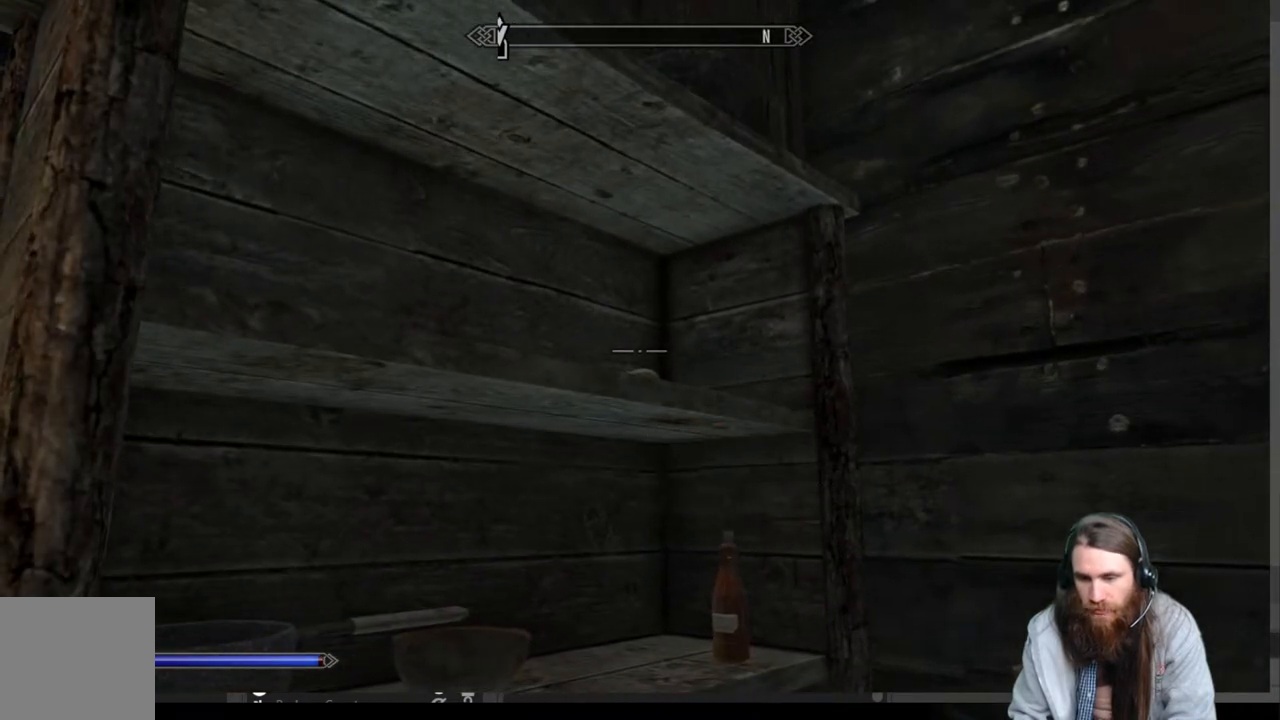
{"buttons": [], "left_stick": "center", "right_stick": "center", "events": [[17, "right_stick", "down"], [50, "left_stick", "center"], [417, "right_stick", "center"]]}
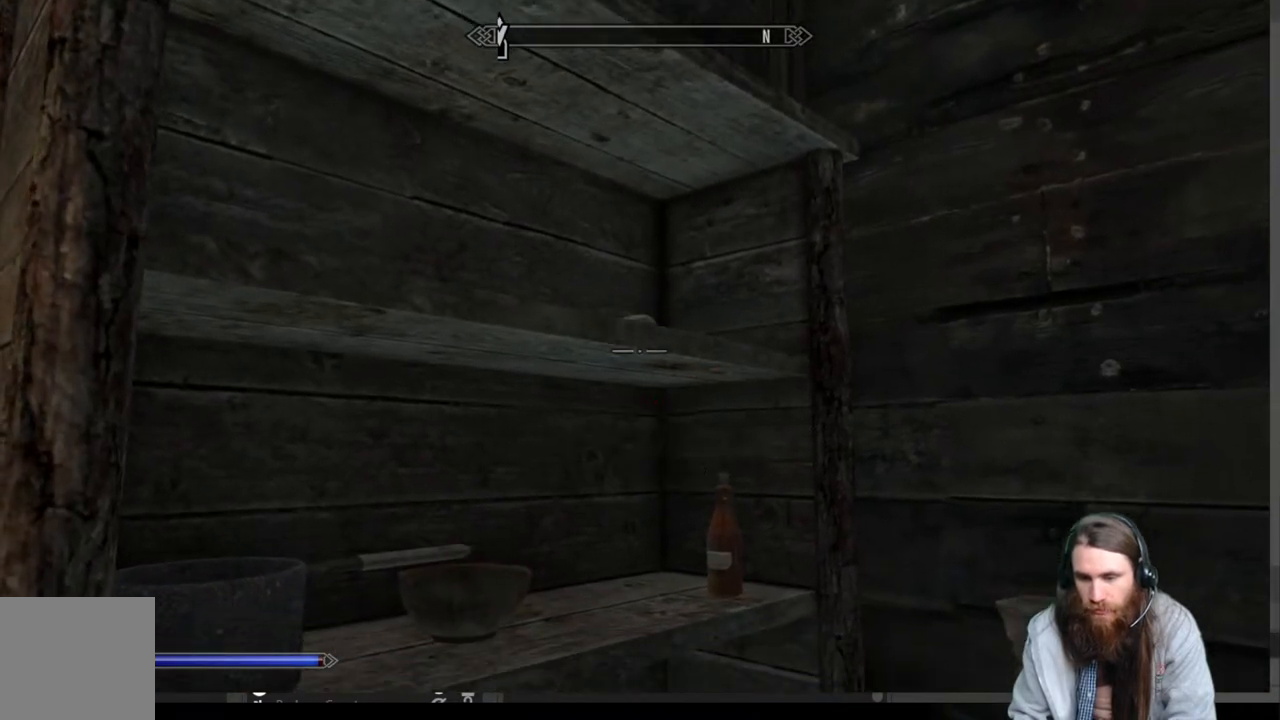
{"buttons": [], "left_stick": "center", "right_stick": "center", "events": [[117, "right_stick", "up"], [500, "right_stick", "center"]]}
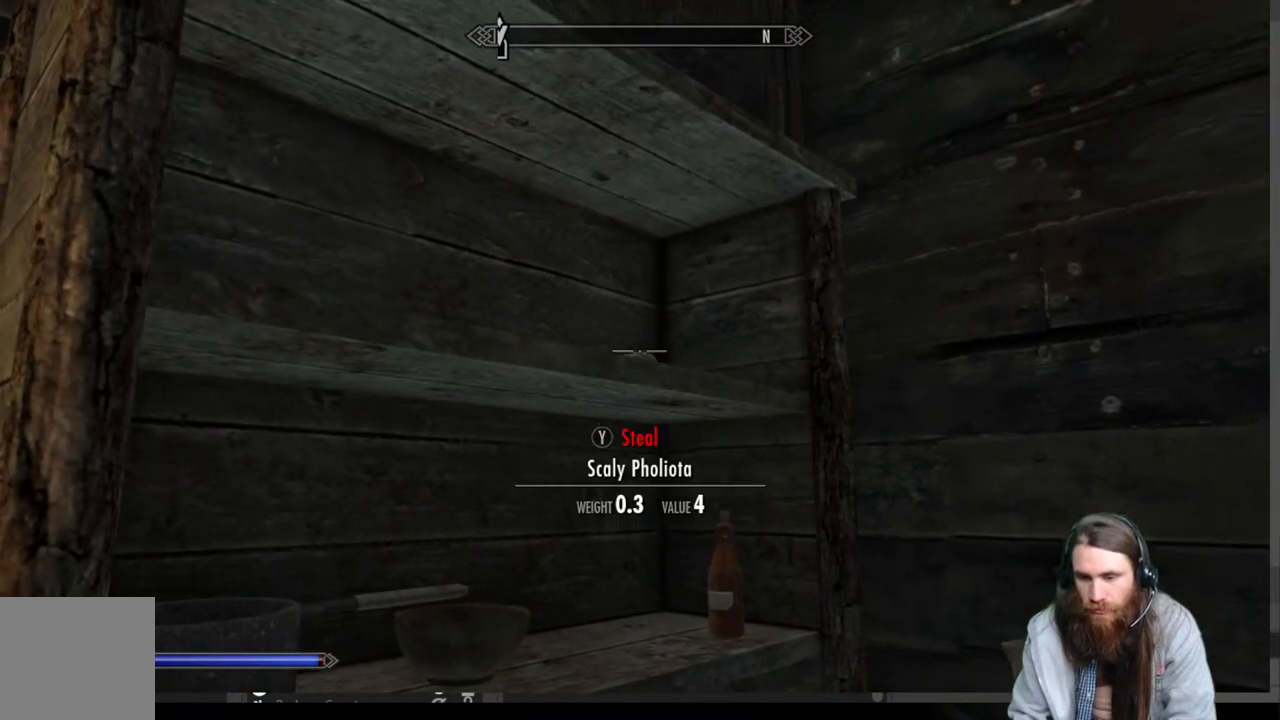
{"buttons": [], "left_stick": "center", "right_stick": "down", "events": [[183, "Y", "down"], [317, "Y", "up"], [467, "right_stick", "down"]]}
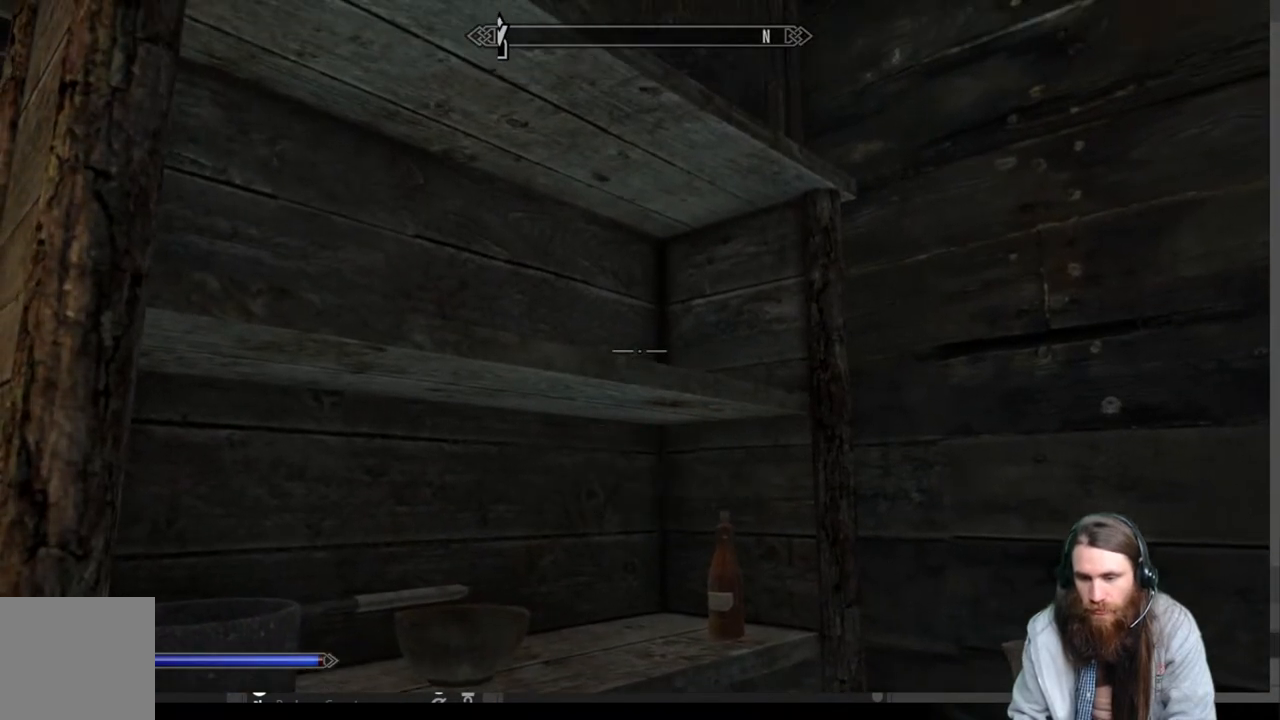
{"buttons": [], "left_stick": "center", "right_stick": "left", "events": [[150, "right_stick", "down-left"], [283, "right_stick", "center"], [450, "right_stick", "left"]]}